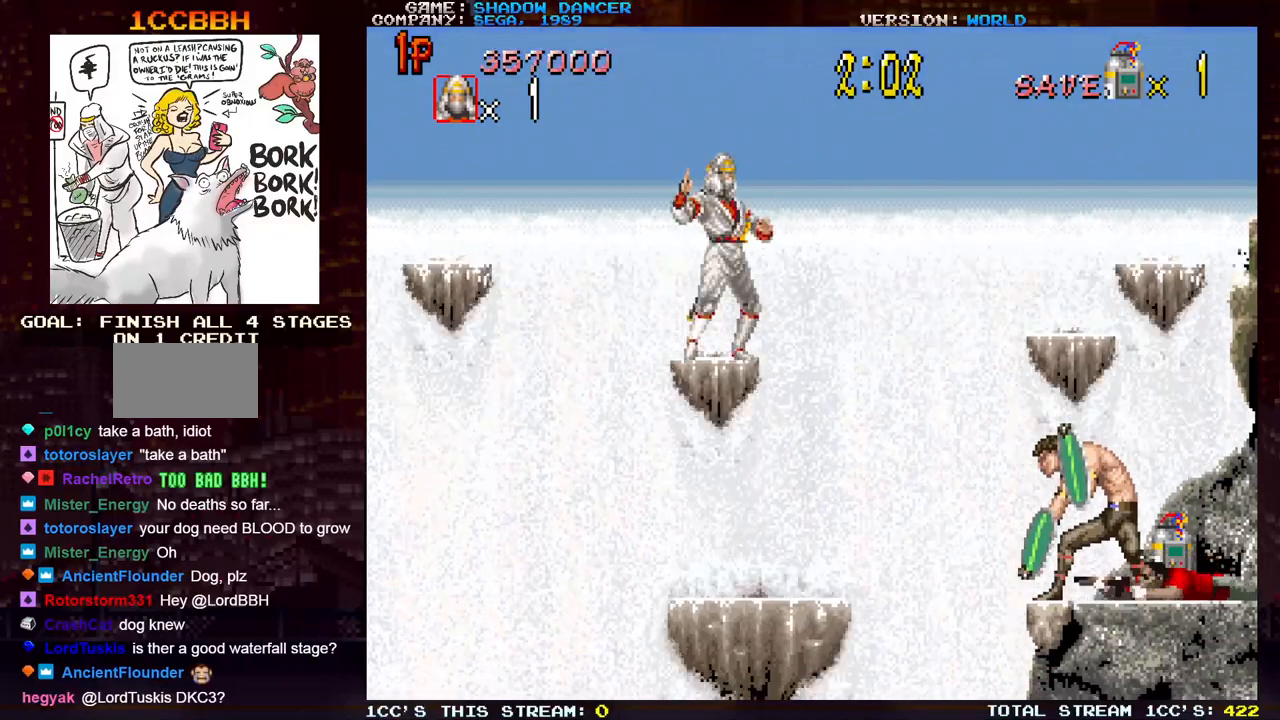
Gameplay with a controller (arcade stick); each line is a JSON object with the inputs held at the frame after it. "events" lists button and stick changes between this image and that frame as [ms after this image, input, new state], when the widget could be followed in between. Not read: L3 R3.
{"buttons": [], "left_stick": "center", "events": []}
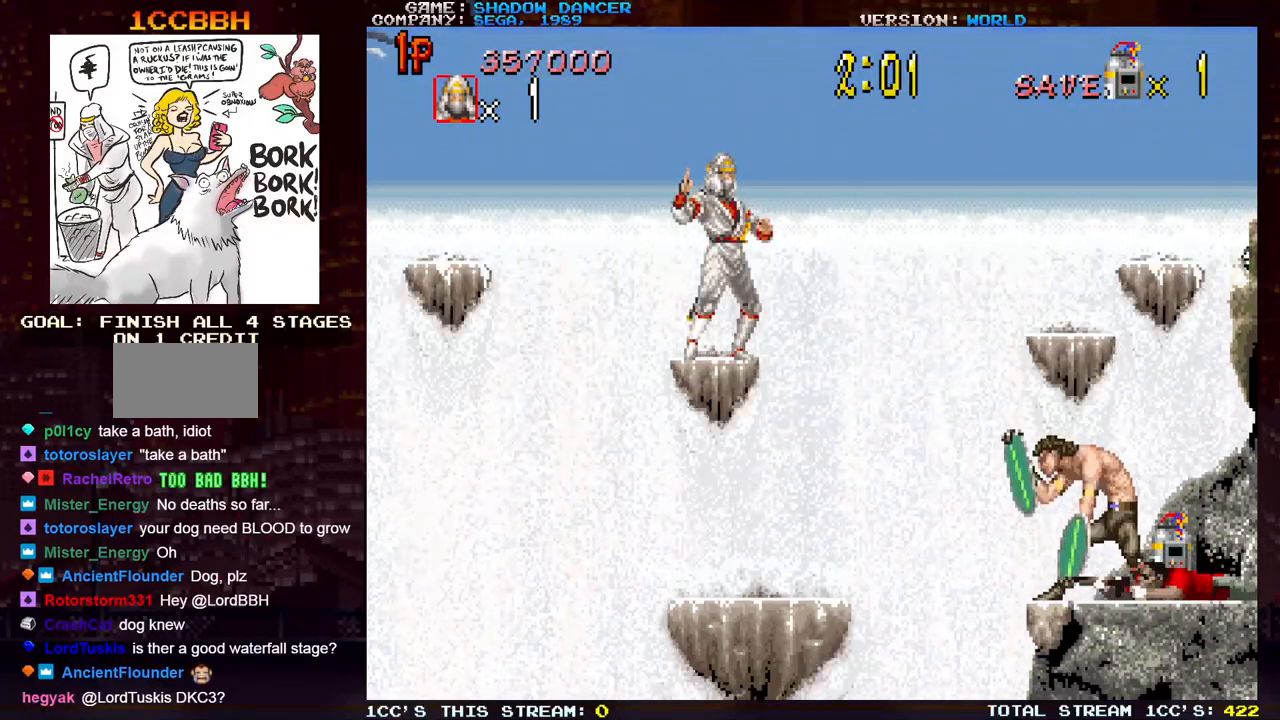
{"buttons": [], "left_stick": "center", "events": []}
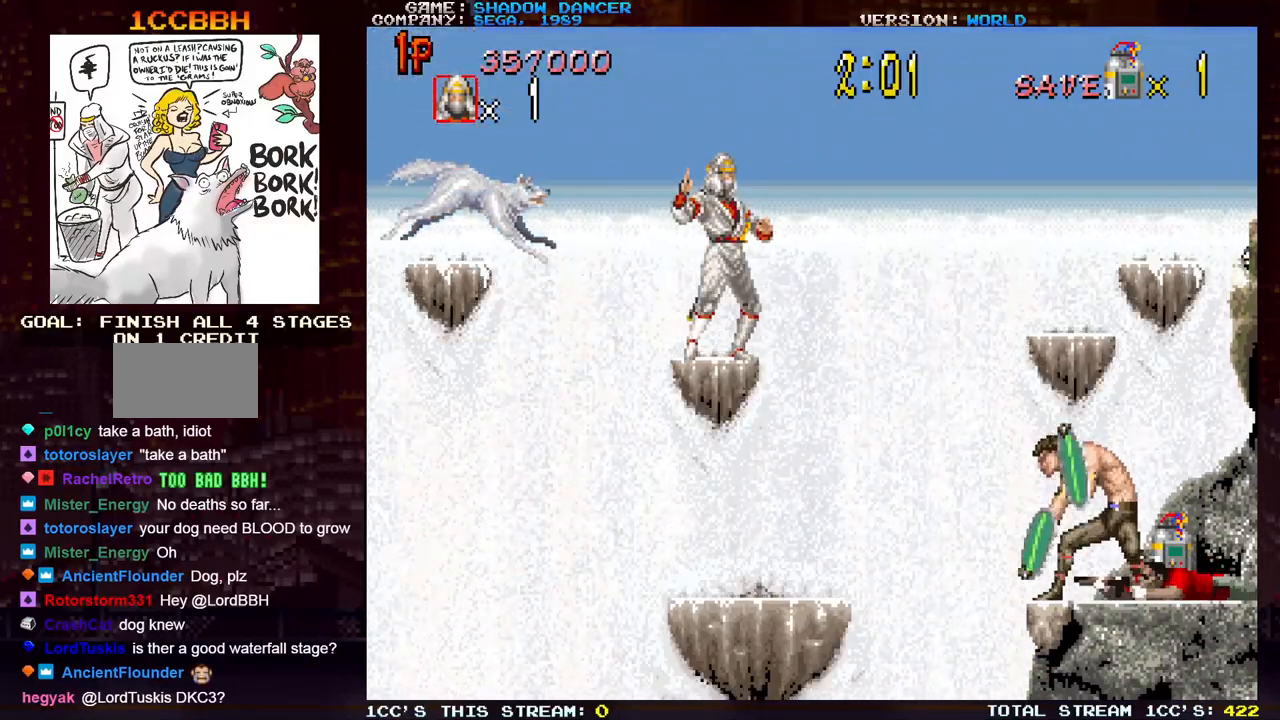
{"buttons": [], "left_stick": "center", "events": []}
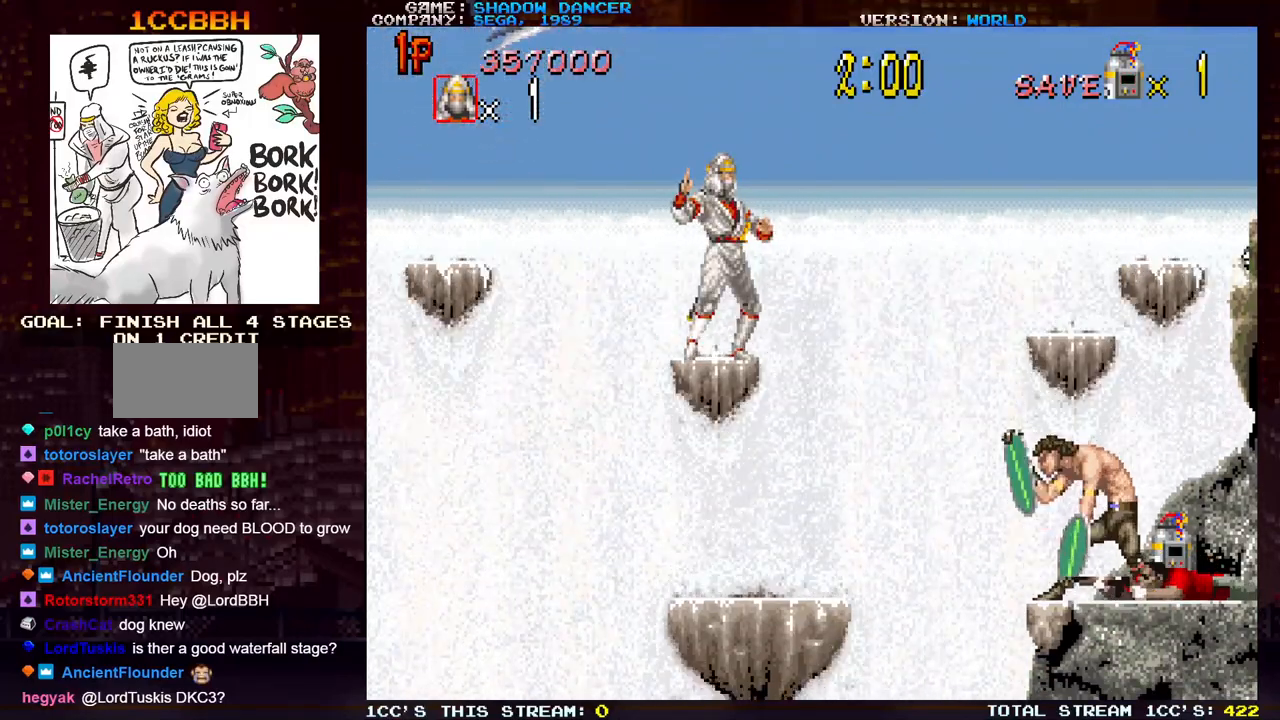
{"buttons": [], "left_stick": "center", "events": []}
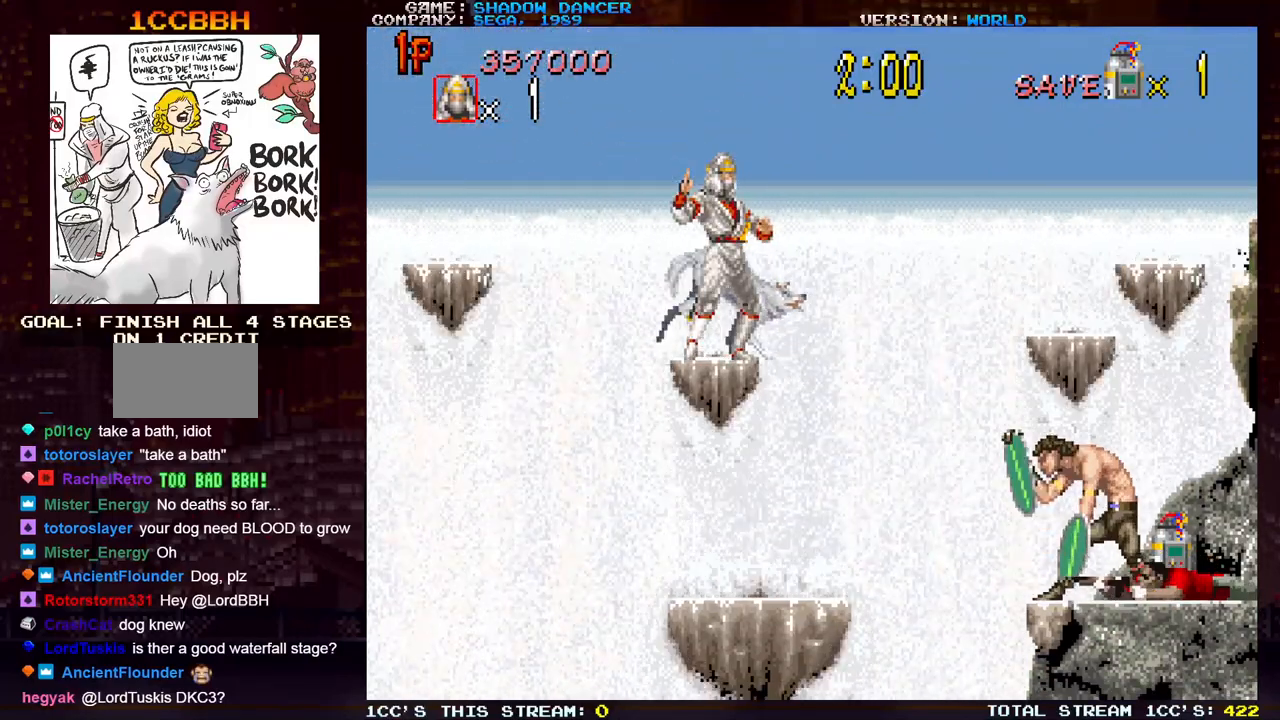
{"buttons": [], "left_stick": "down", "events": [[267, "left_stick", "down"], [400, "TRIANGLE", "down"], [500, "TRIANGLE", "up"]]}
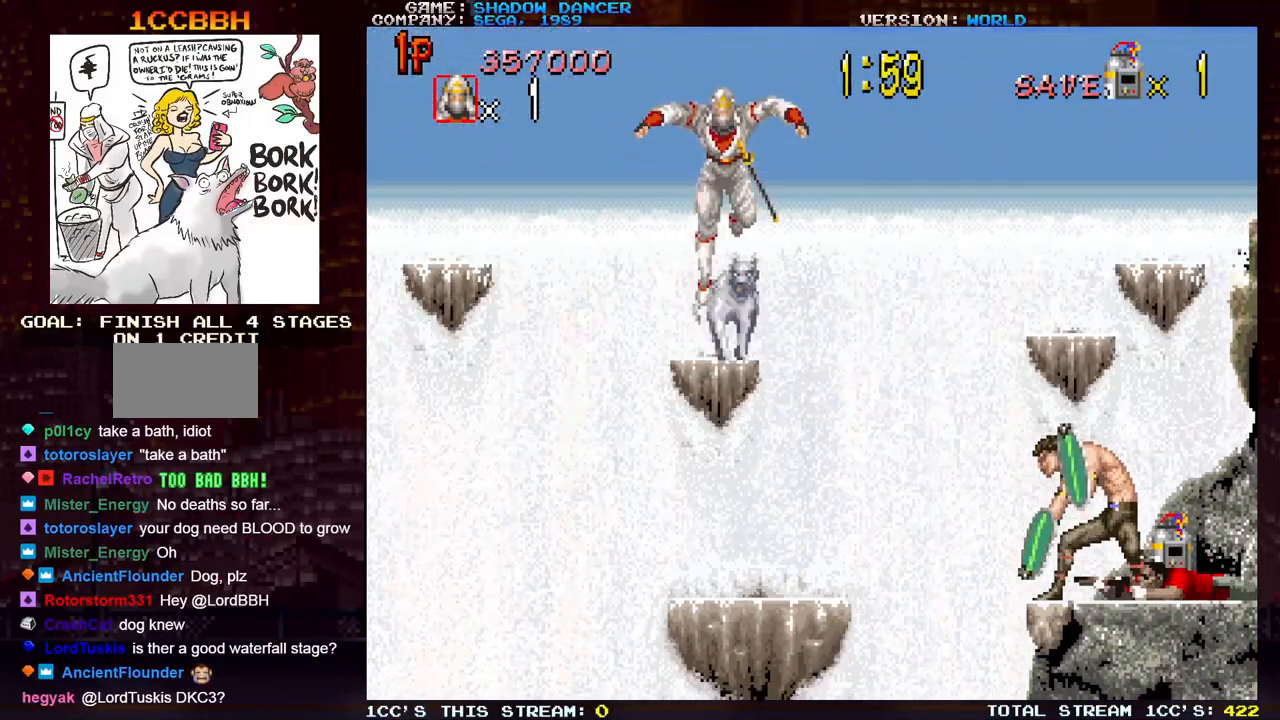
{"buttons": [], "left_stick": "center", "events": [[283, "left_stick", "center"]]}
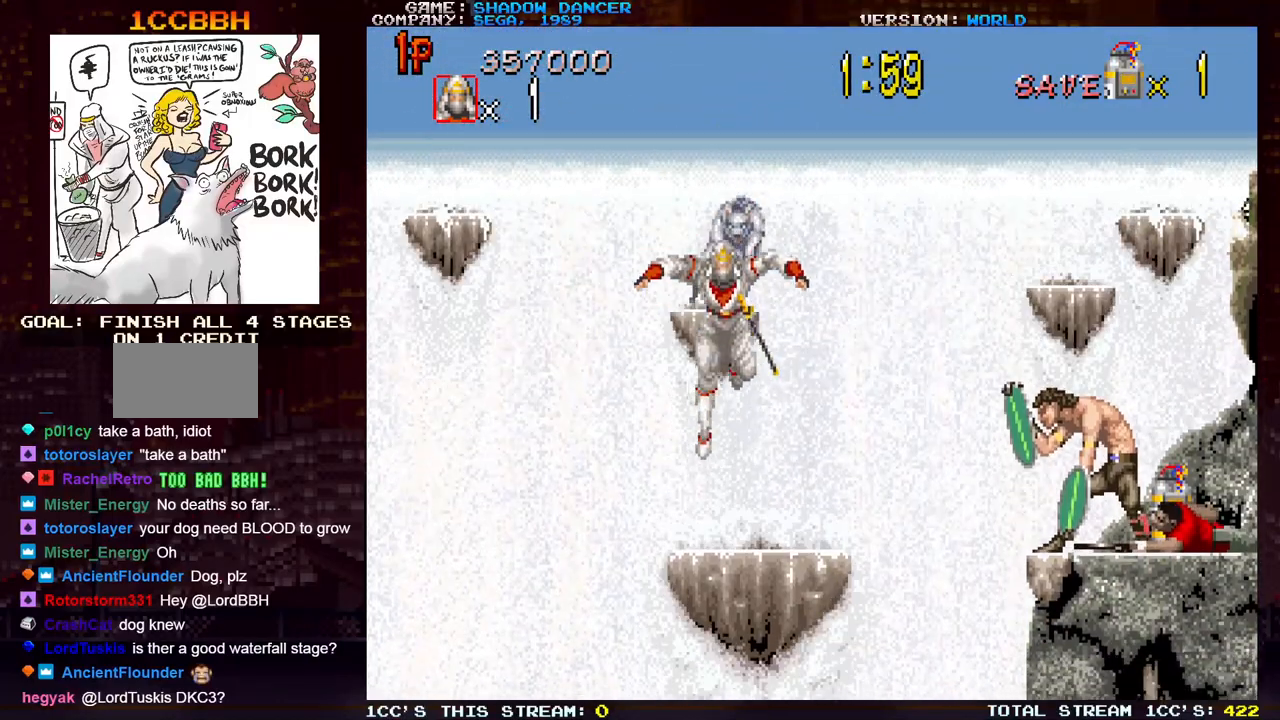
{"buttons": [], "left_stick": "left", "events": [[150, "left_stick", "right"], [283, "left_stick", "center"], [400, "left_stick", "left"]]}
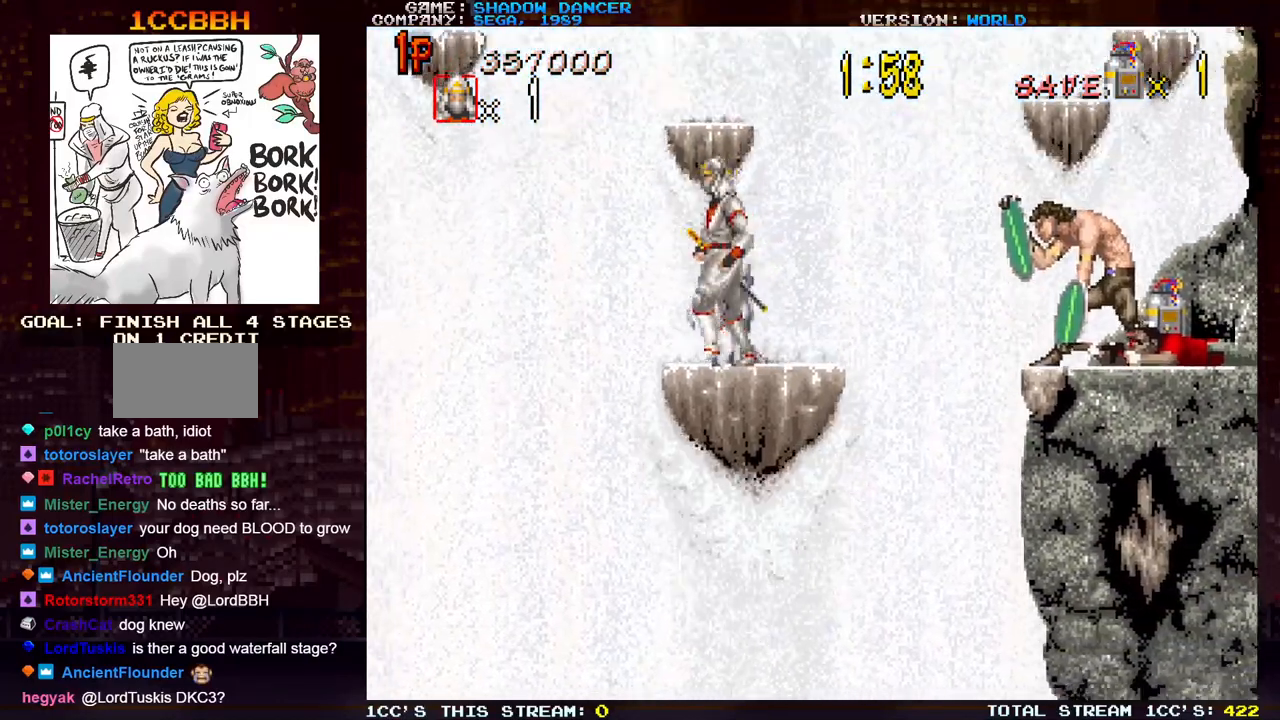
{"buttons": [], "left_stick": "center", "events": [[50, "left_stick", "right"], [133, "left_stick", "center"], [300, "SQUARE", "down"], [367, "SQUARE", "up"]]}
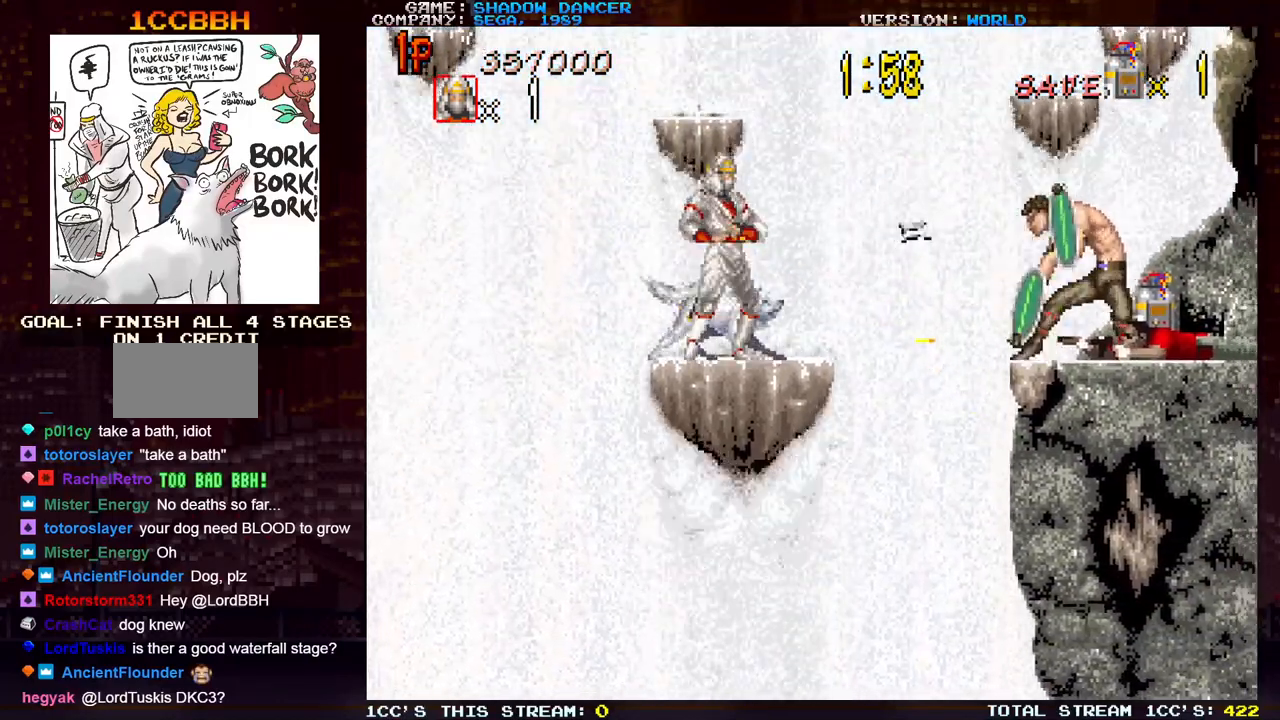
{"buttons": [], "left_stick": "center", "events": [[83, "left_stick", "up"], [150, "TRIANGLE", "down"], [300, "TRIANGLE", "up"], [467, "left_stick", "center"]]}
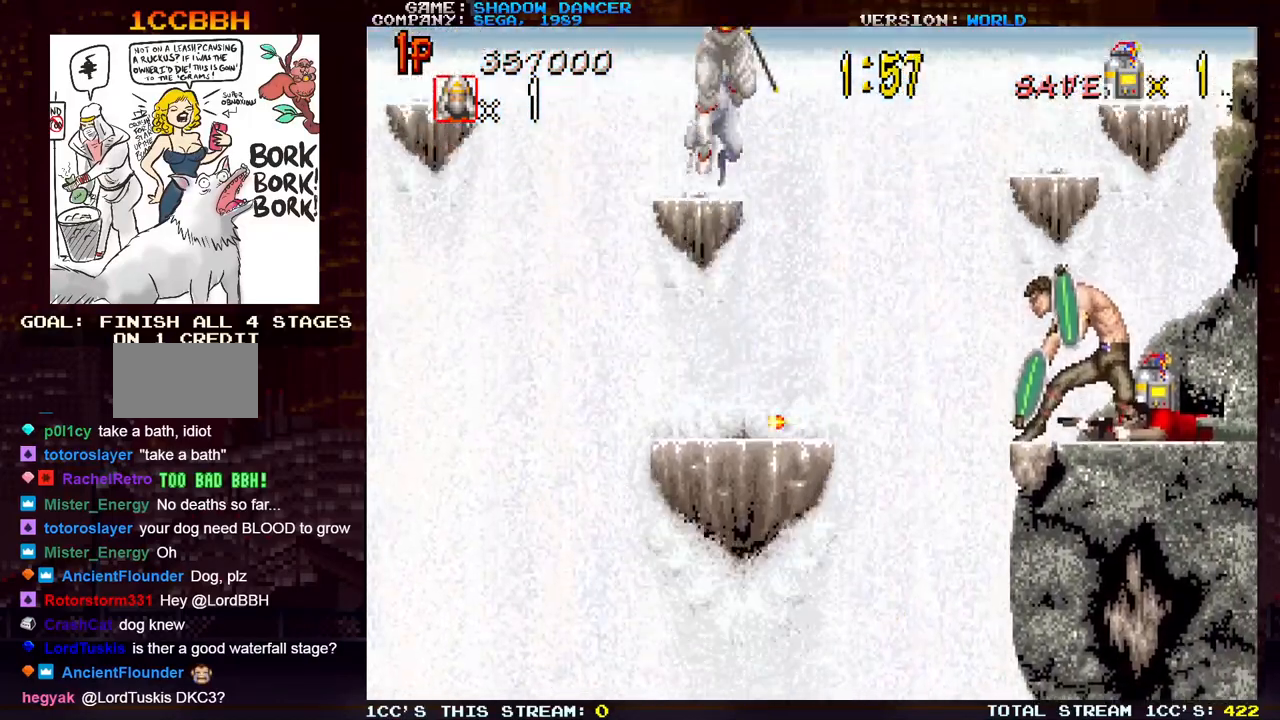
{"buttons": [], "left_stick": "center", "events": []}
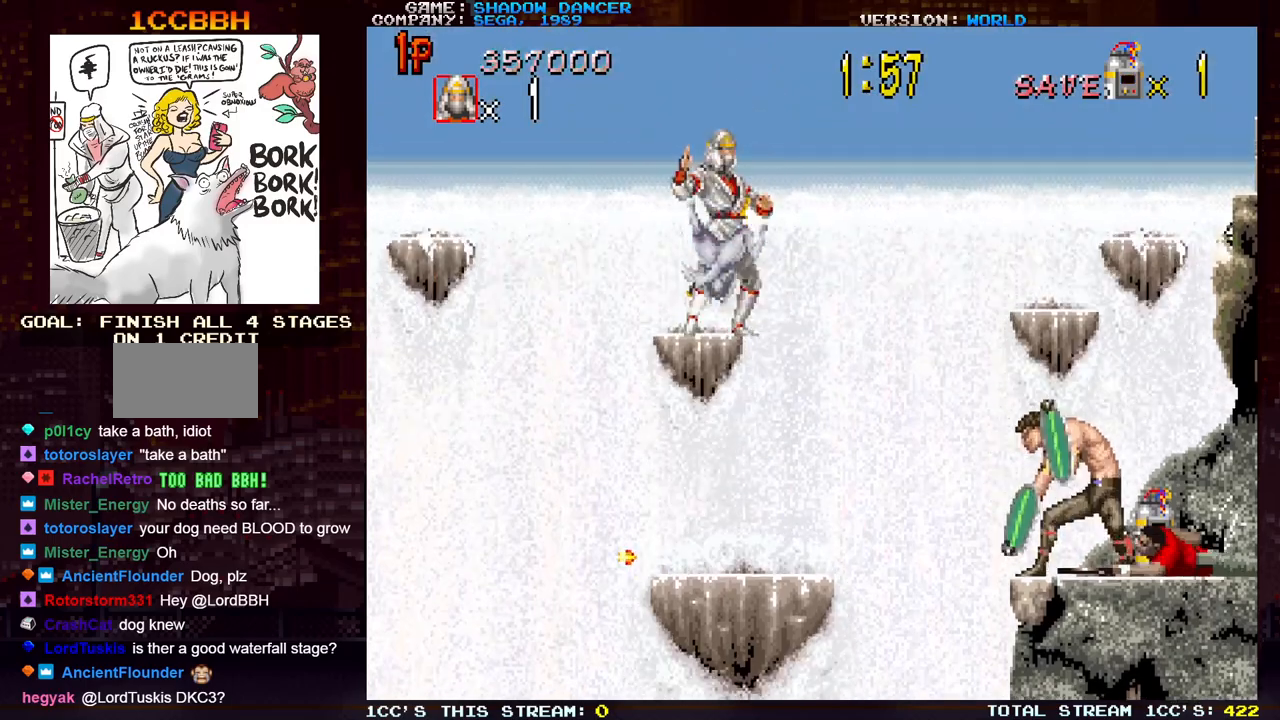
{"buttons": [], "left_stick": "center", "events": []}
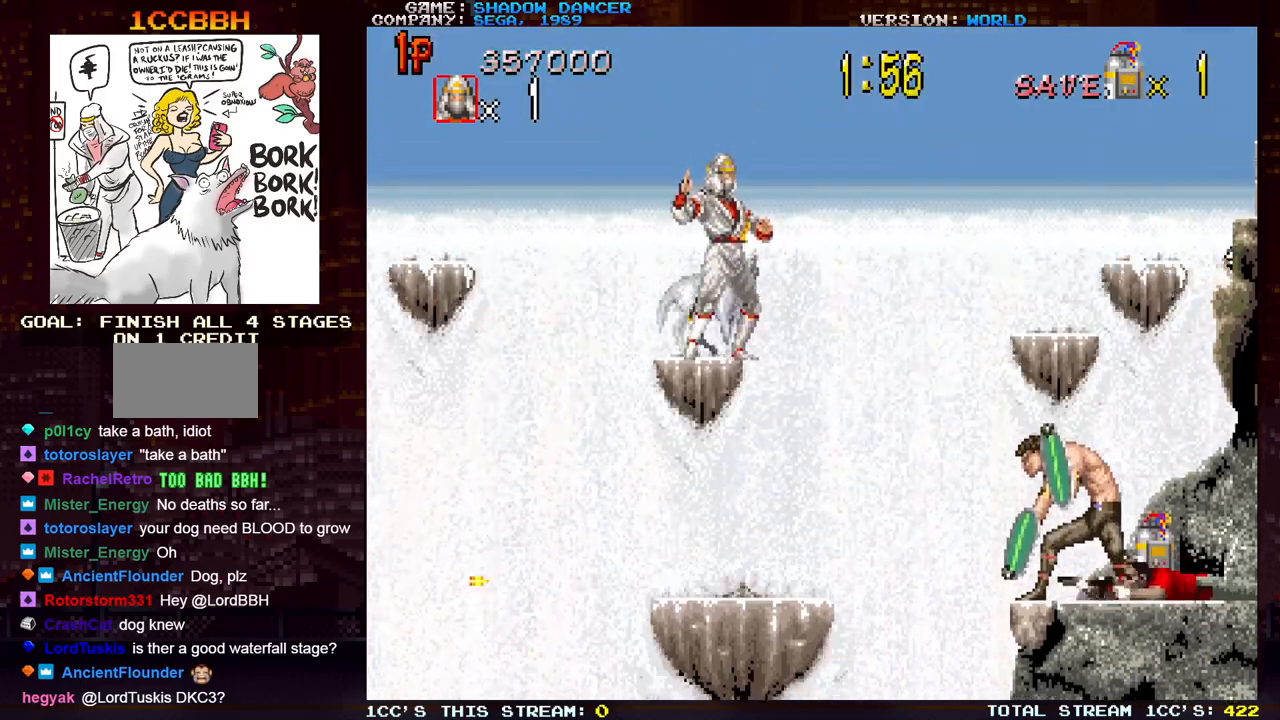
{"buttons": [], "left_stick": "center", "events": []}
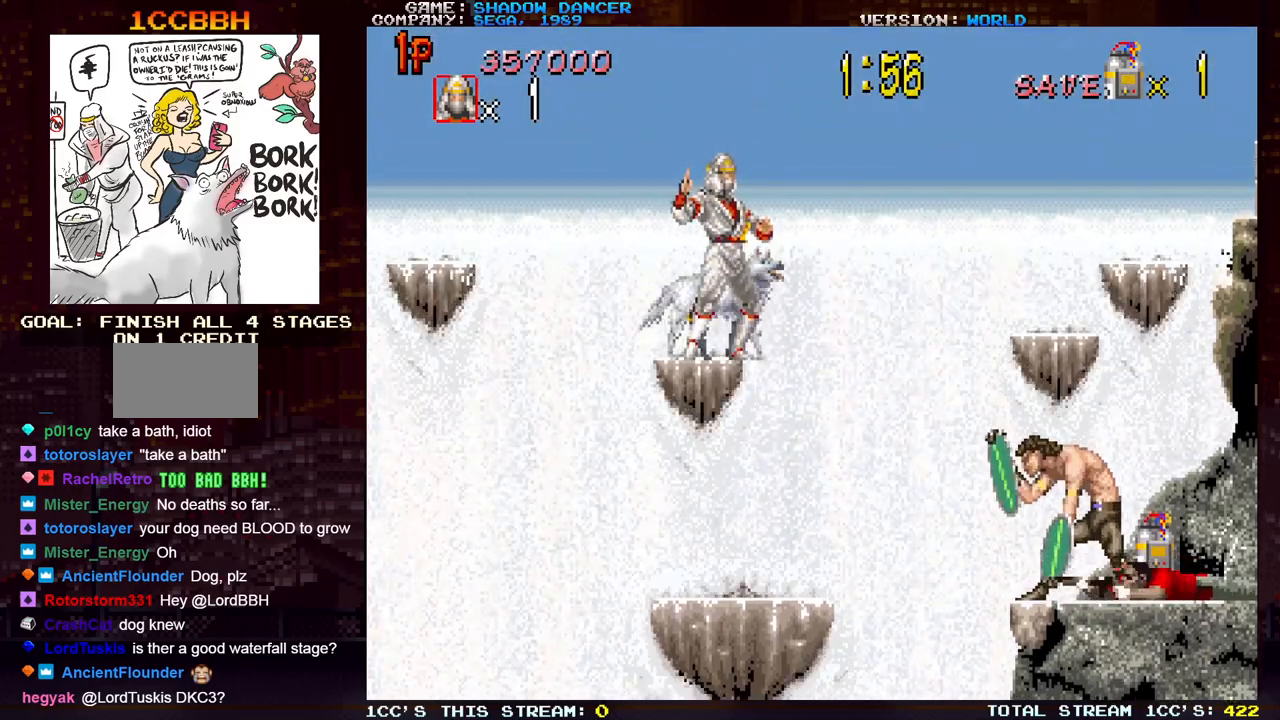
{"buttons": [], "left_stick": "center", "events": []}
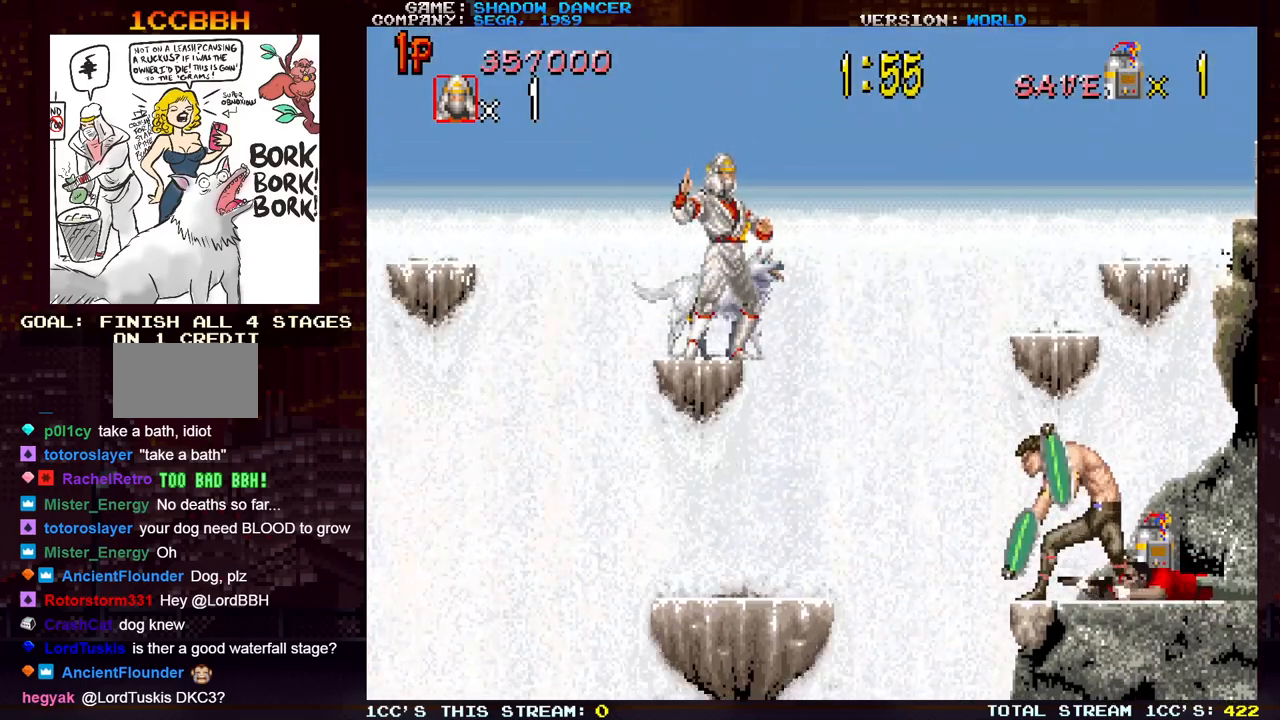
{"buttons": [], "left_stick": "center", "events": []}
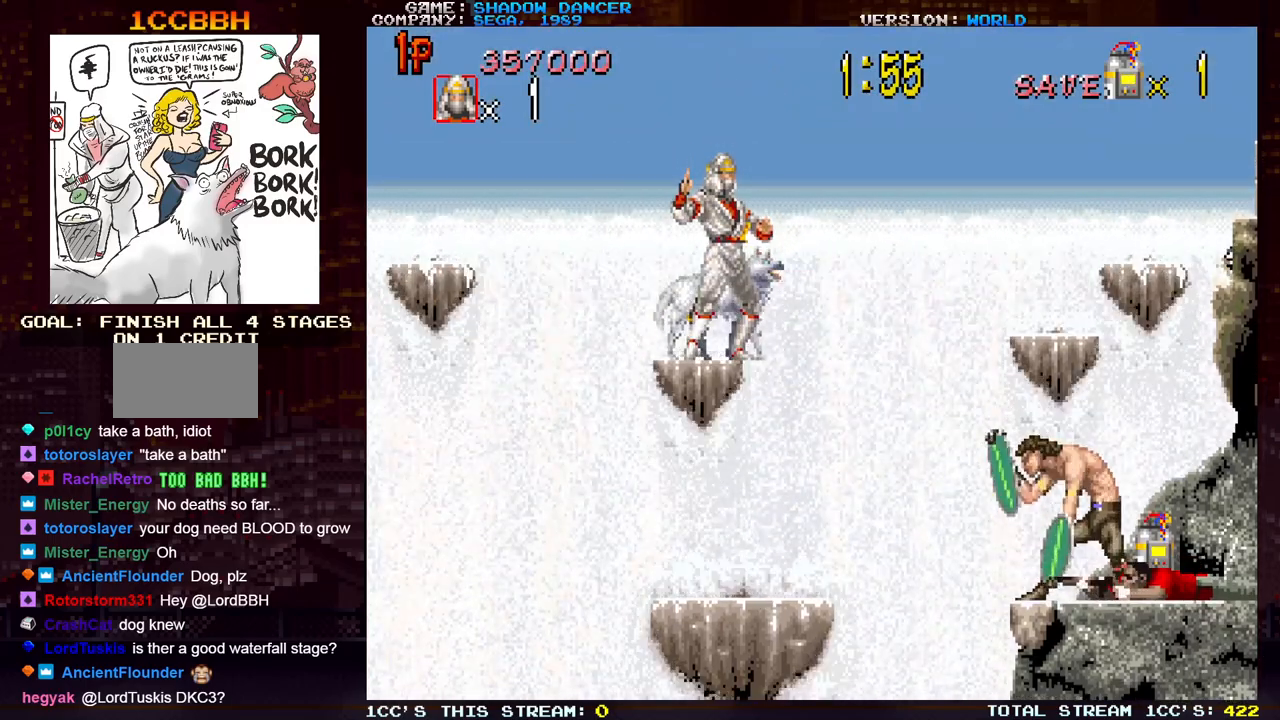
{"buttons": [], "left_stick": "center", "events": [[350, "left_stick", "right"], [417, "left_stick", "center"]]}
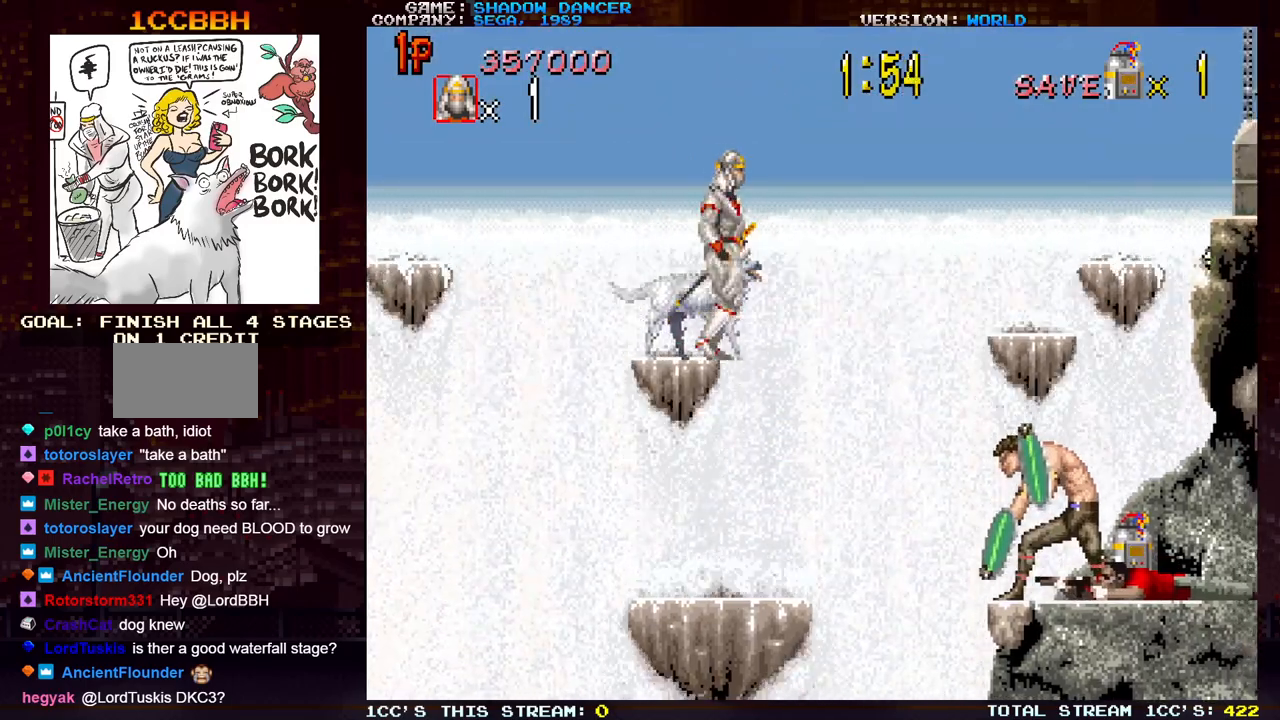
{"buttons": [], "left_stick": "center", "events": []}
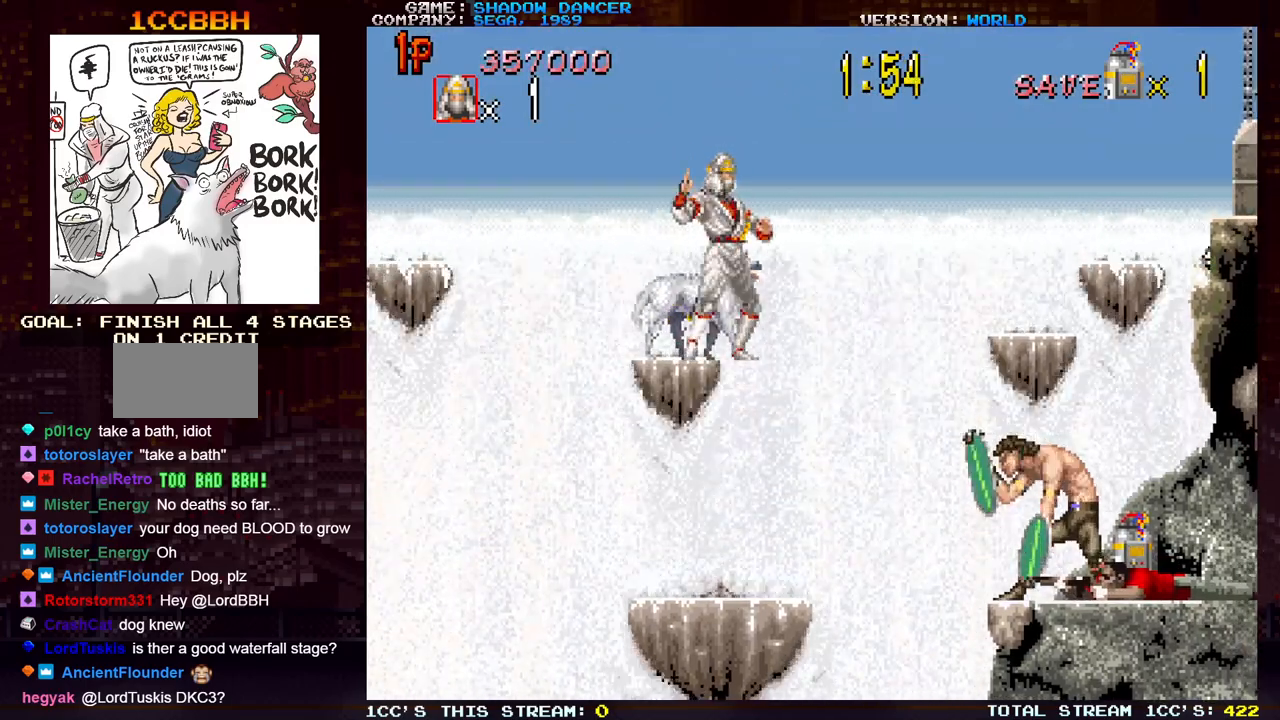
{"buttons": [], "left_stick": "center", "events": []}
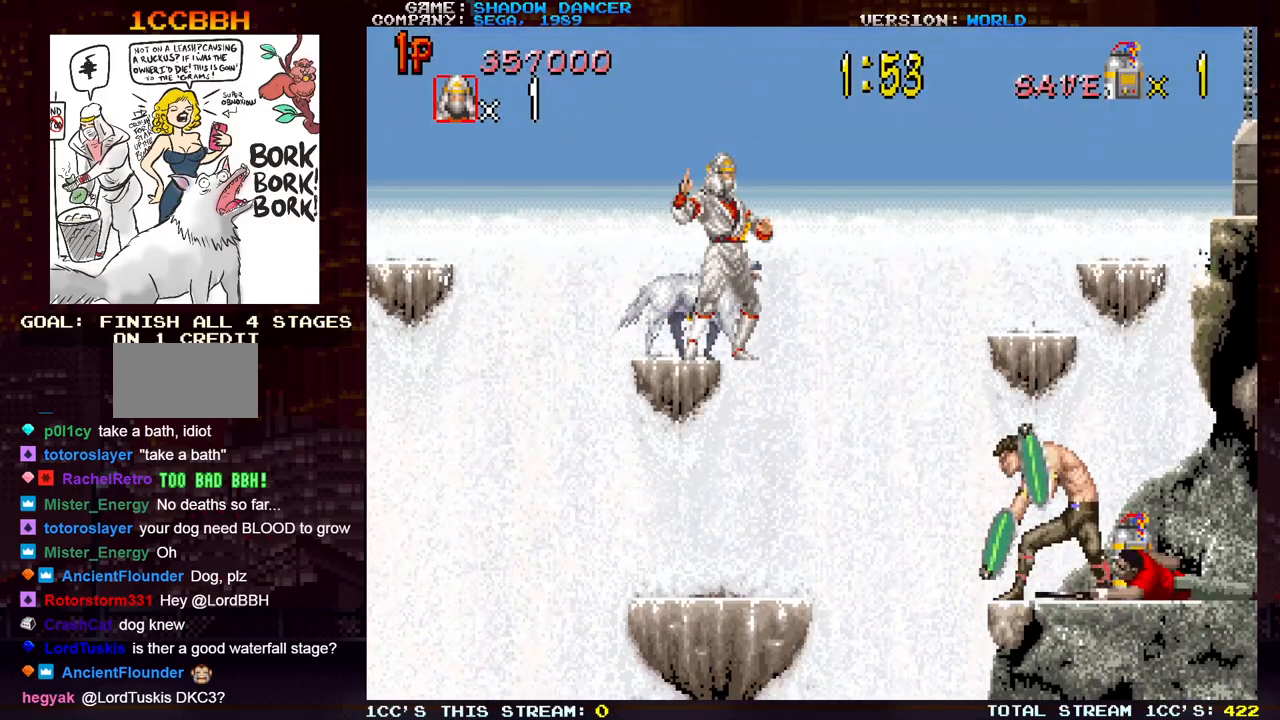
{"buttons": [], "left_stick": "center", "events": []}
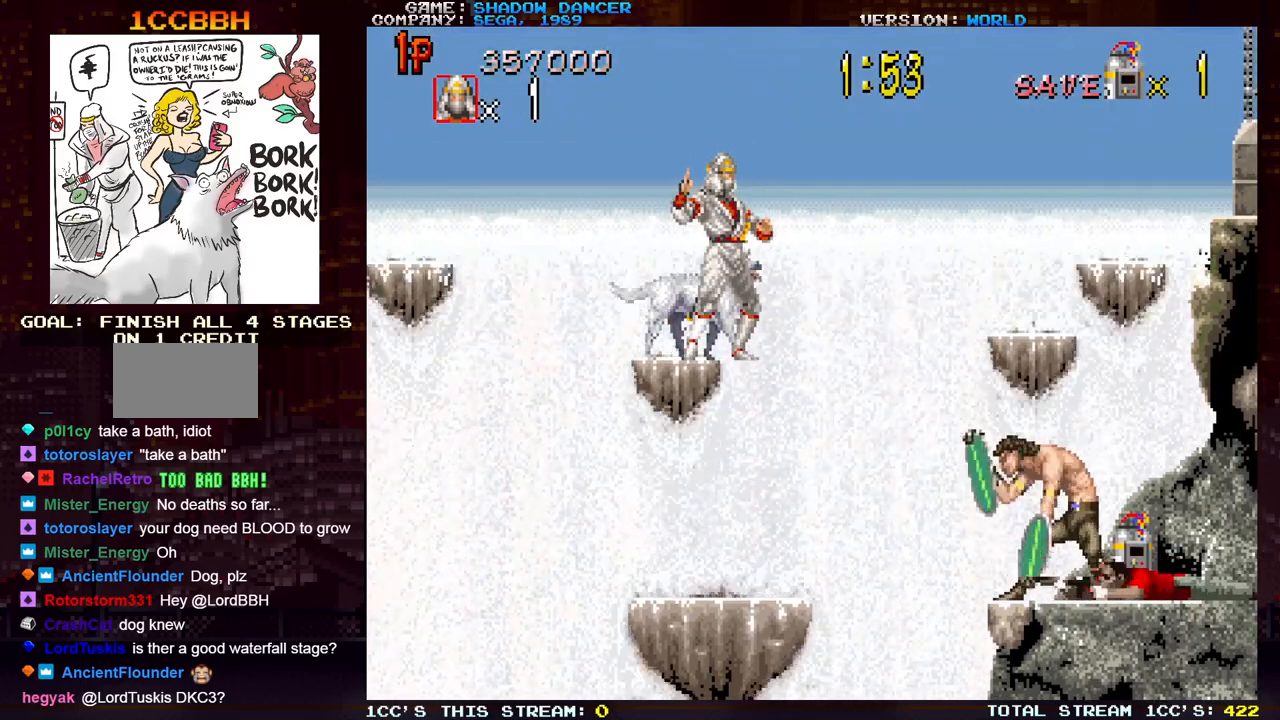
{"buttons": [], "left_stick": "center", "events": []}
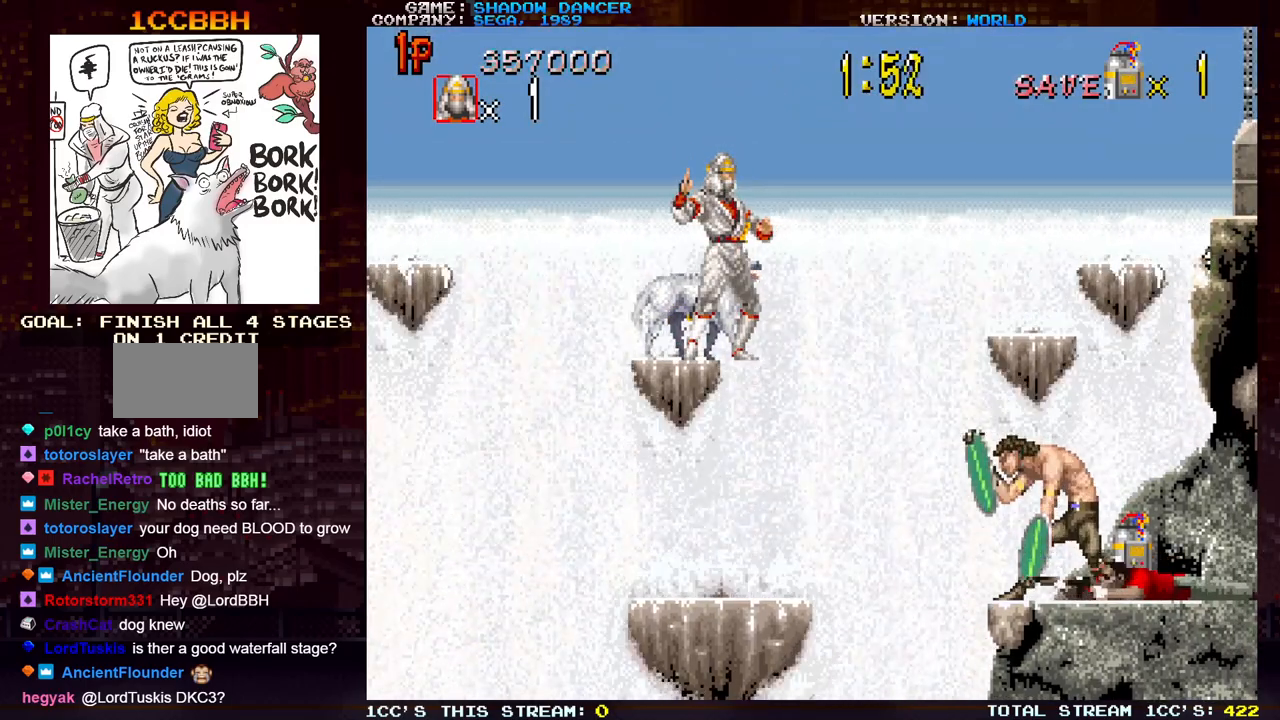
{"buttons": [], "left_stick": "center", "events": []}
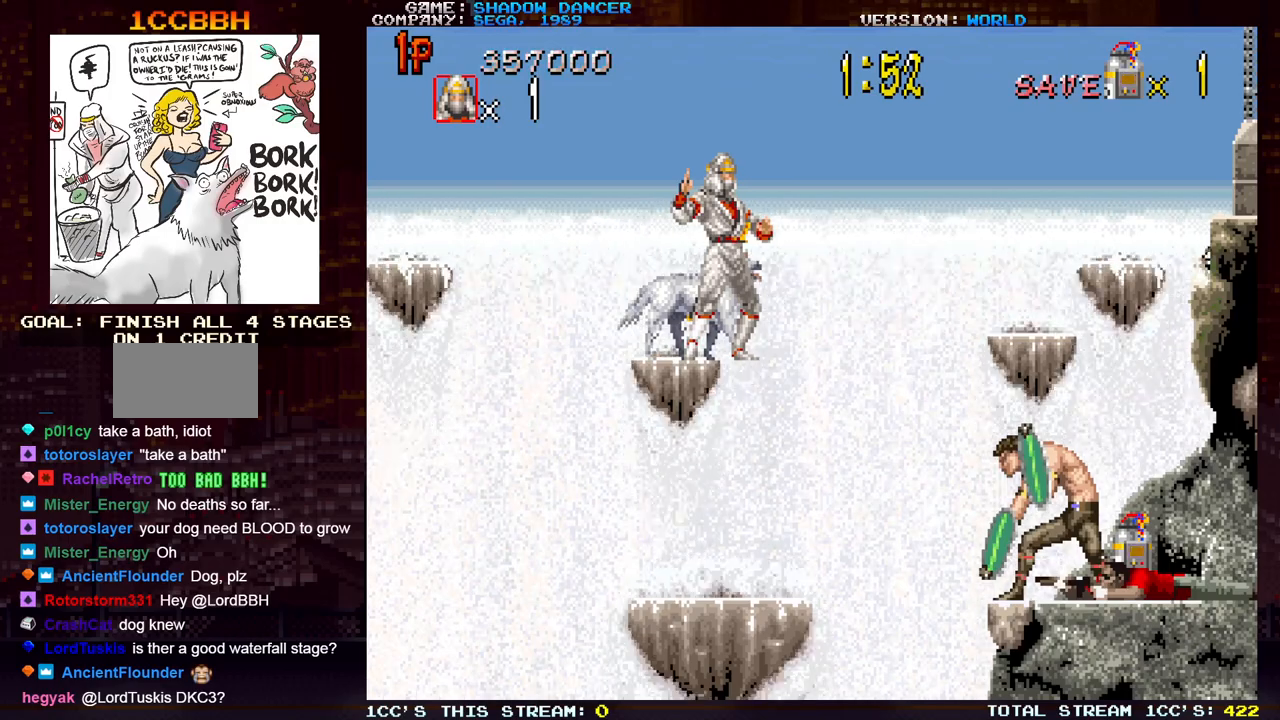
{"buttons": [], "left_stick": "center", "events": [[83, "left_stick", "right"], [183, "left_stick", "center"]]}
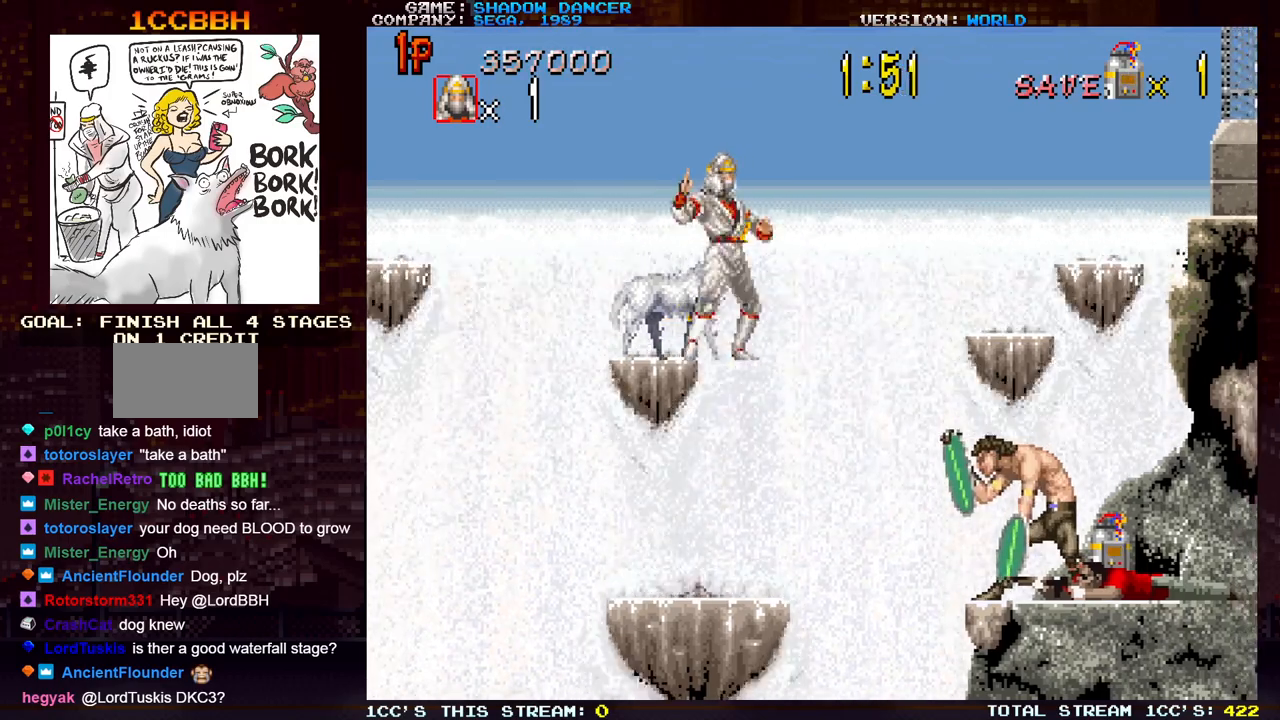
{"buttons": [], "left_stick": "center", "events": []}
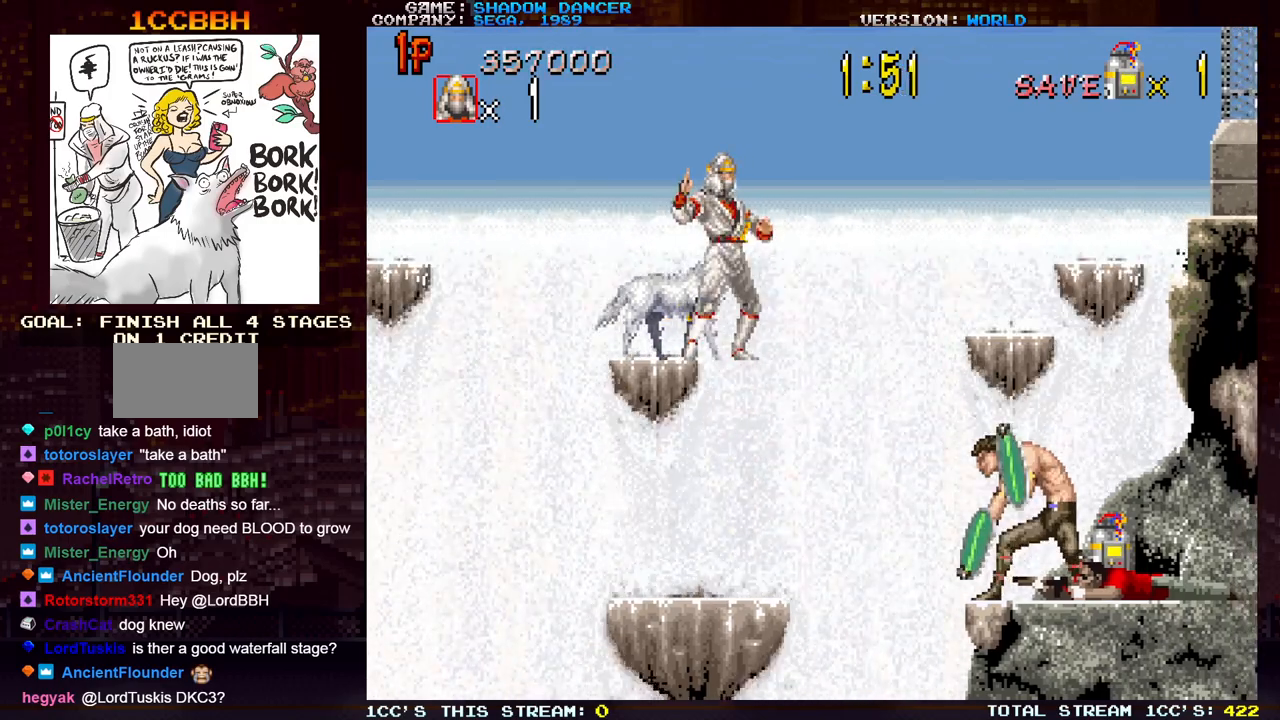
{"buttons": [], "left_stick": "center", "events": []}
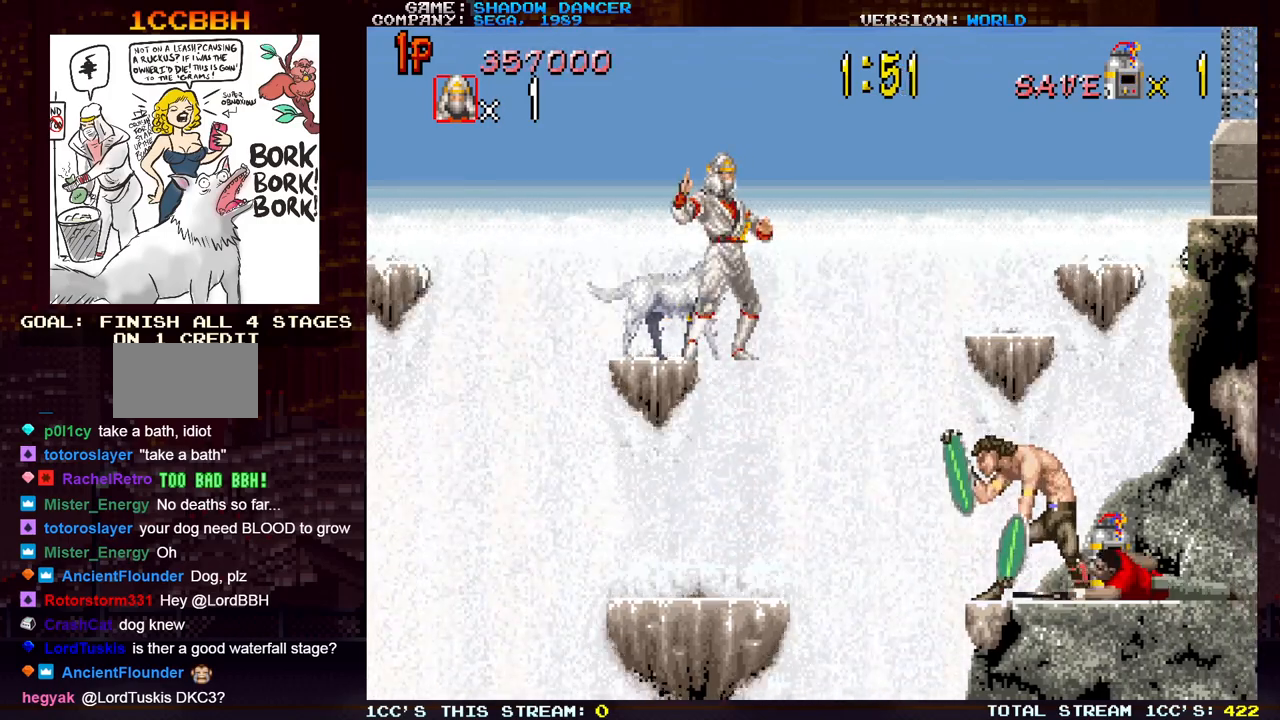
{"buttons": [], "left_stick": "center", "events": []}
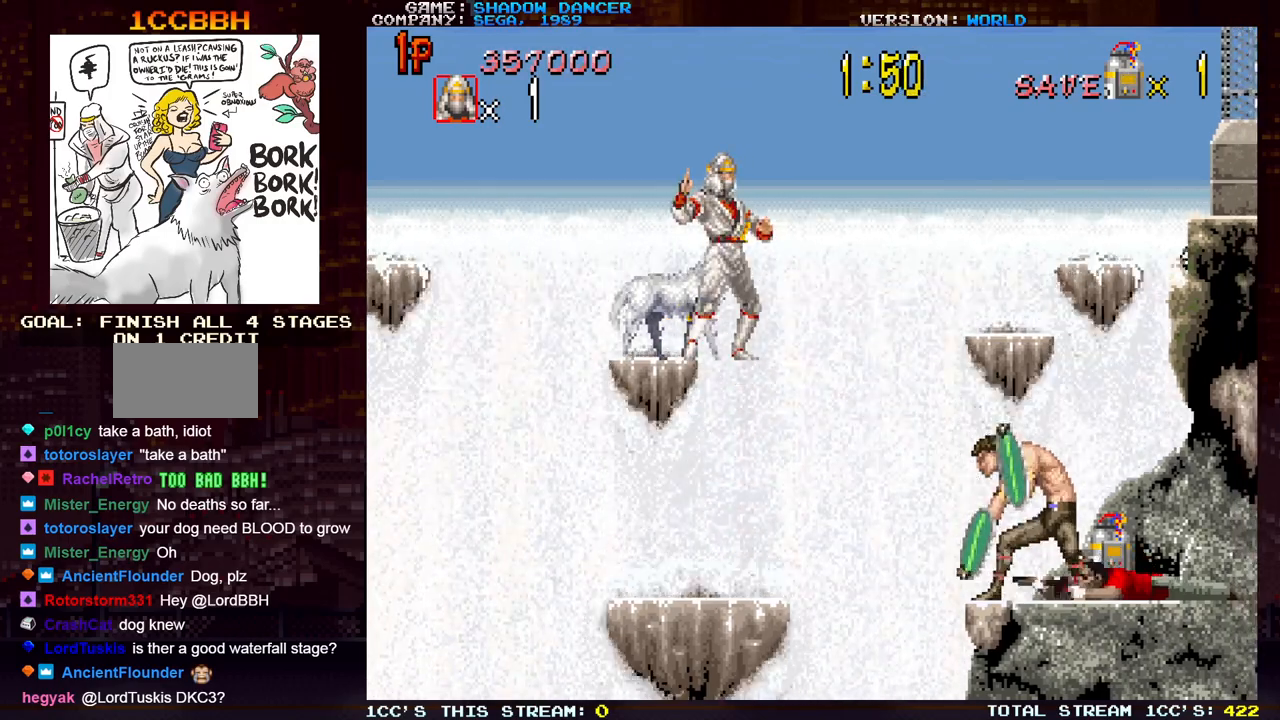
{"buttons": [], "left_stick": "center", "events": [[200, "left_stick", "left"], [350, "left_stick", "center"]]}
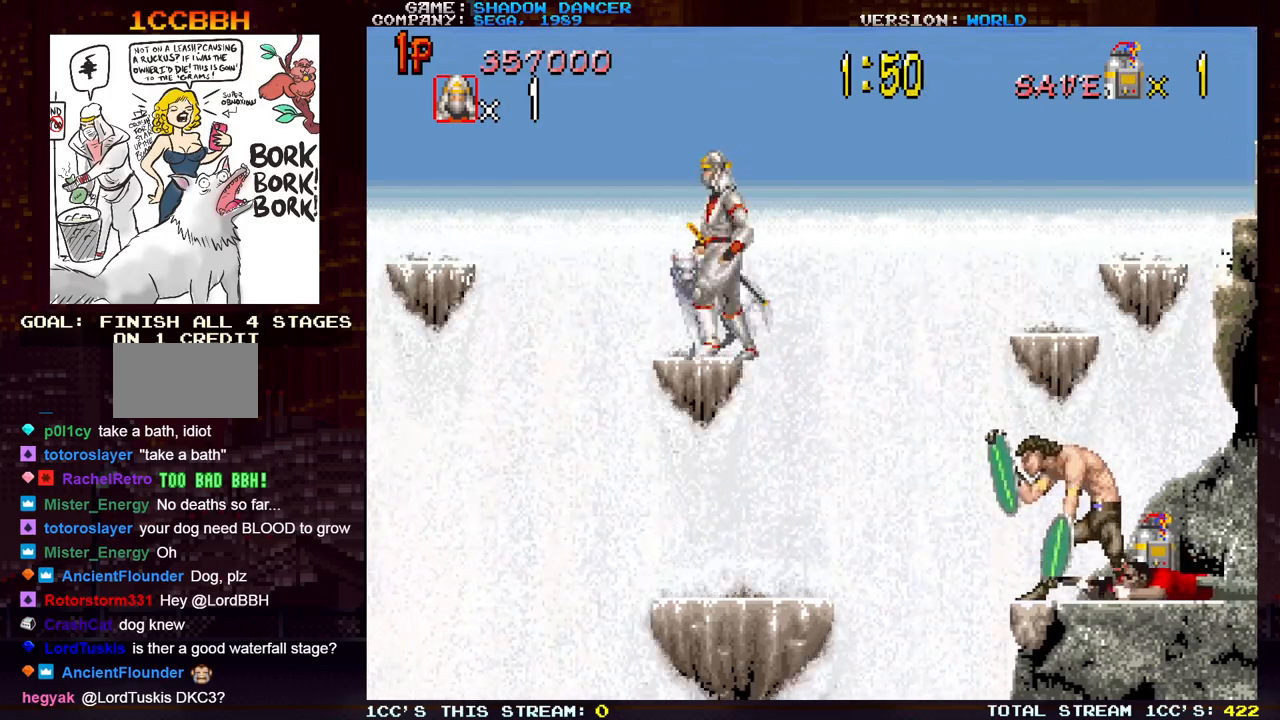
{"buttons": [], "left_stick": "right", "events": [[50, "left_stick", "right"], [133, "TRIANGLE", "down"], [267, "TRIANGLE", "up"]]}
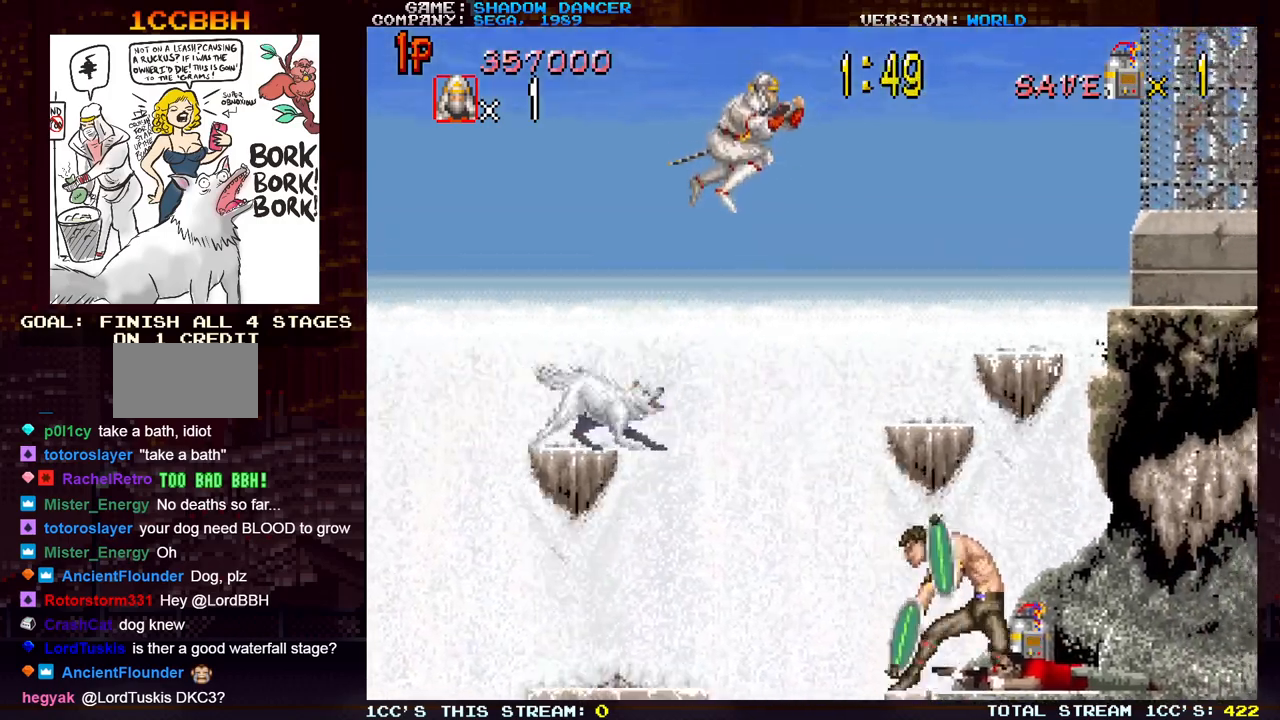
{"buttons": [], "left_stick": "right", "events": [[467, "SQUARE", "down"], [500, "SQUARE", "up"]]}
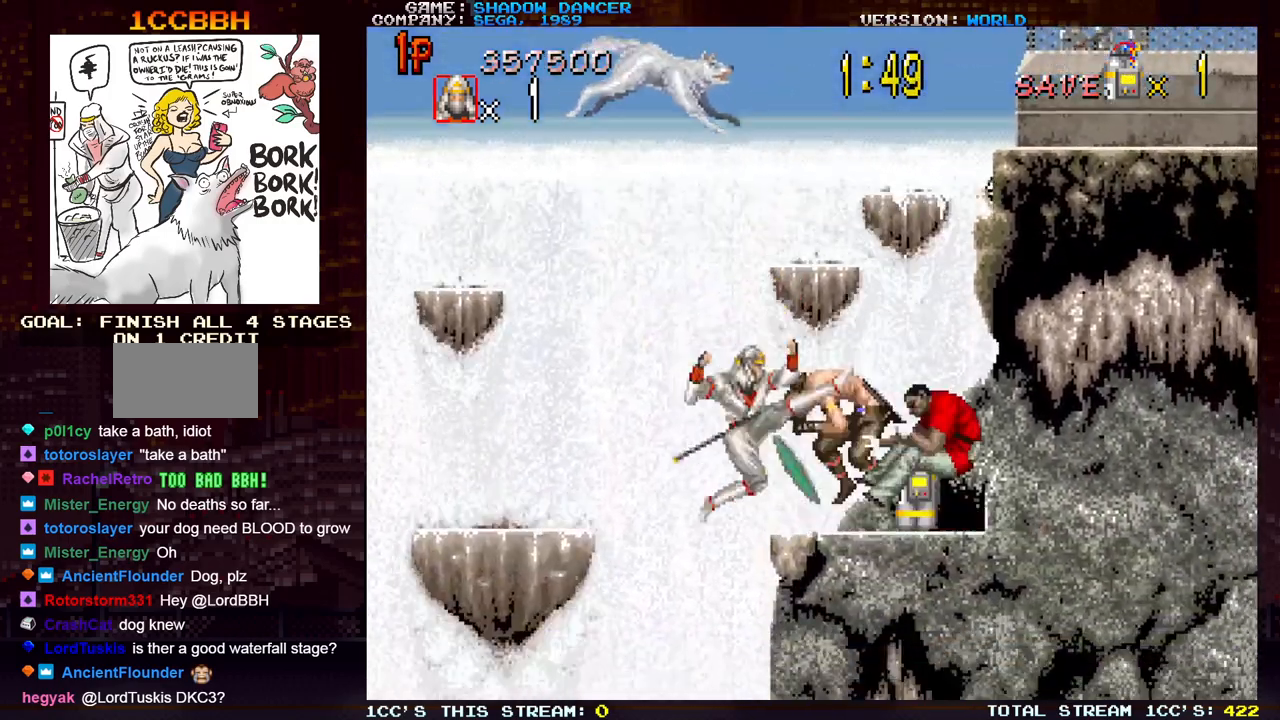
{"buttons": [], "left_stick": "right", "events": [[50, "left_stick", "down-right"], [67, "SQUARE", "down"], [117, "SQUARE", "up"], [183, "SQUARE", "down"], [267, "SQUARE", "up"], [383, "left_stick", "right"]]}
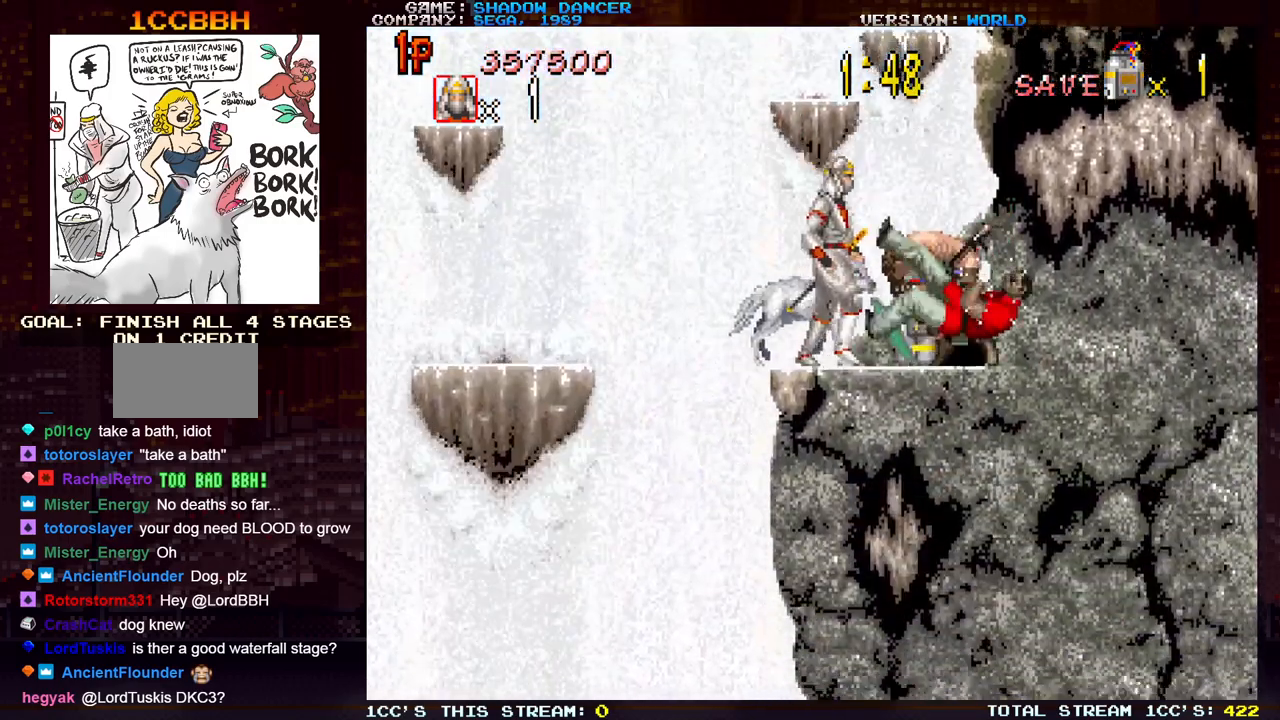
{"buttons": ["TRIANGLE"], "left_stick": "up", "events": [[233, "left_stick", "center"], [283, "left_stick", "left"], [400, "left_stick", "center"], [450, "left_stick", "up"], [483, "TRIANGLE", "down"]]}
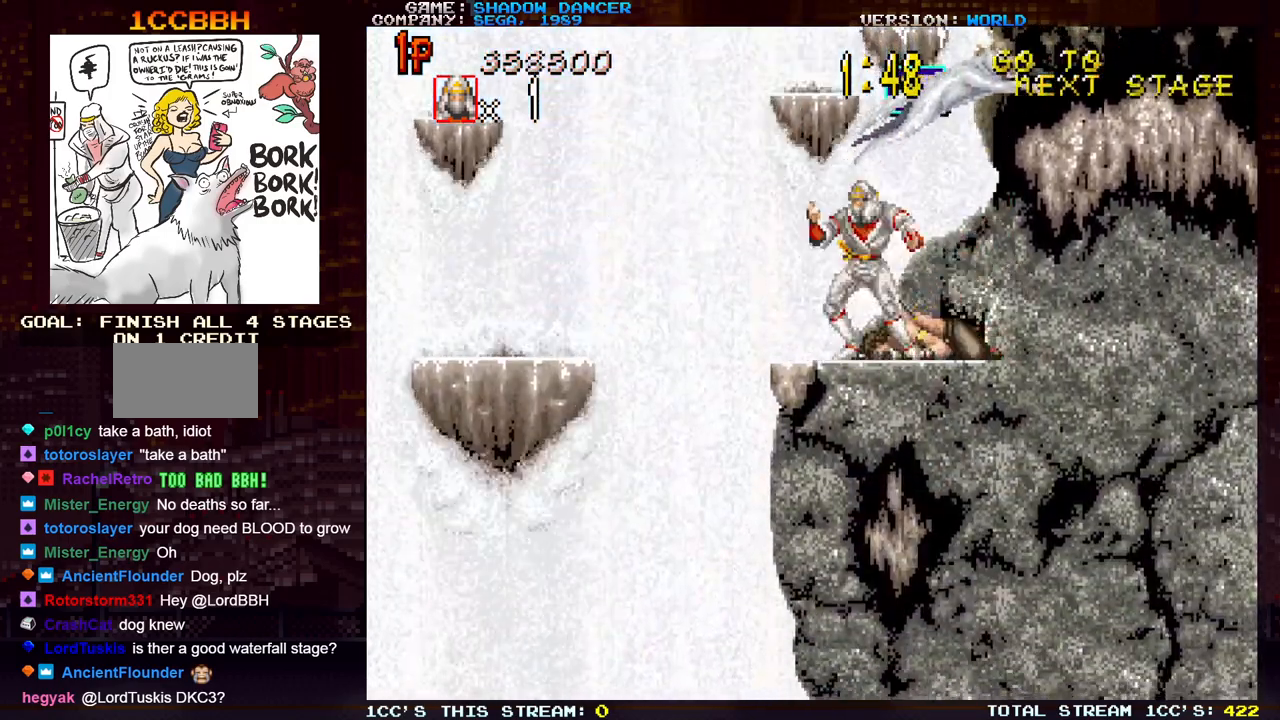
{"buttons": [], "left_stick": "center", "events": [[133, "TRIANGLE", "up"], [450, "left_stick", "center"]]}